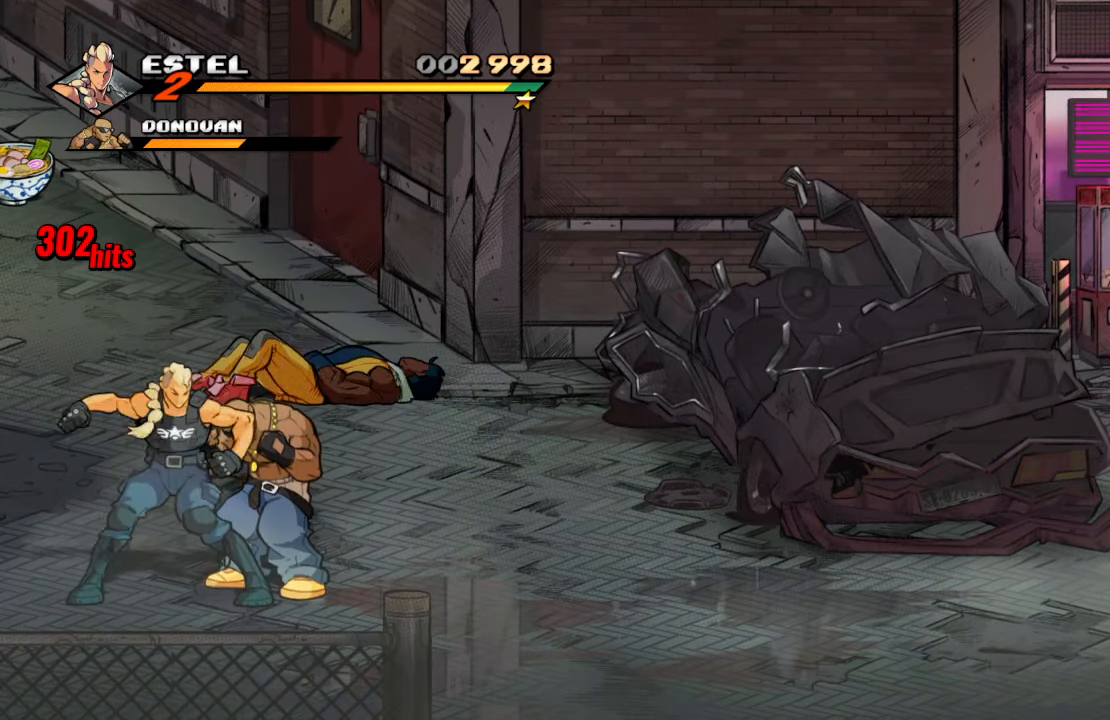
Gameplay with a controller (PlayStation layout); each line is a JSON object with the inputs held at the frame after it. "events" lists button and stick changes between this image and that frame as [ms after this image, input, new state], when the widget could be followed in between. Not read: L3 R3.
{"buttons": ["SQUARE", "DPAD_RIGHT"], "left_stick": "center", "right_stick": "center", "events": [[83, "SQUARE", "up"], [100, "DPAD_DOWN", "up"], [183, "DPAD_RIGHT", "up"], [300, "DPAD_RIGHT", "down"], [383, "SQUARE", "down"]]}
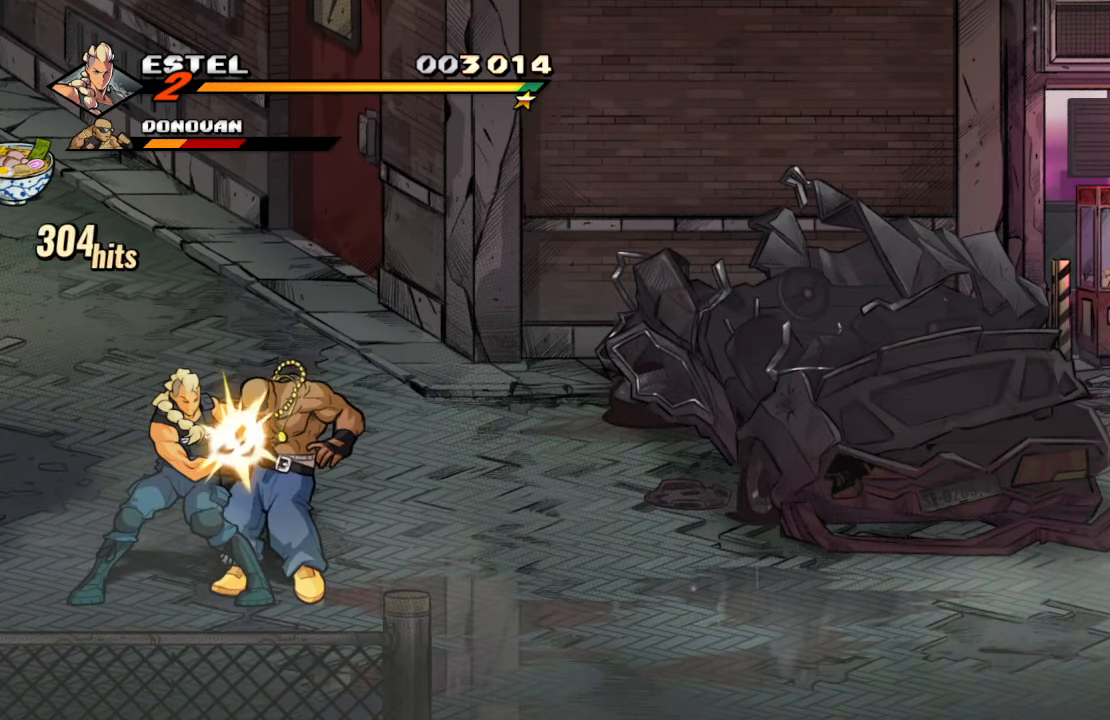
{"buttons": ["DPAD_RIGHT"], "left_stick": "center", "right_stick": "center", "events": [[383, "SQUARE", "up"]]}
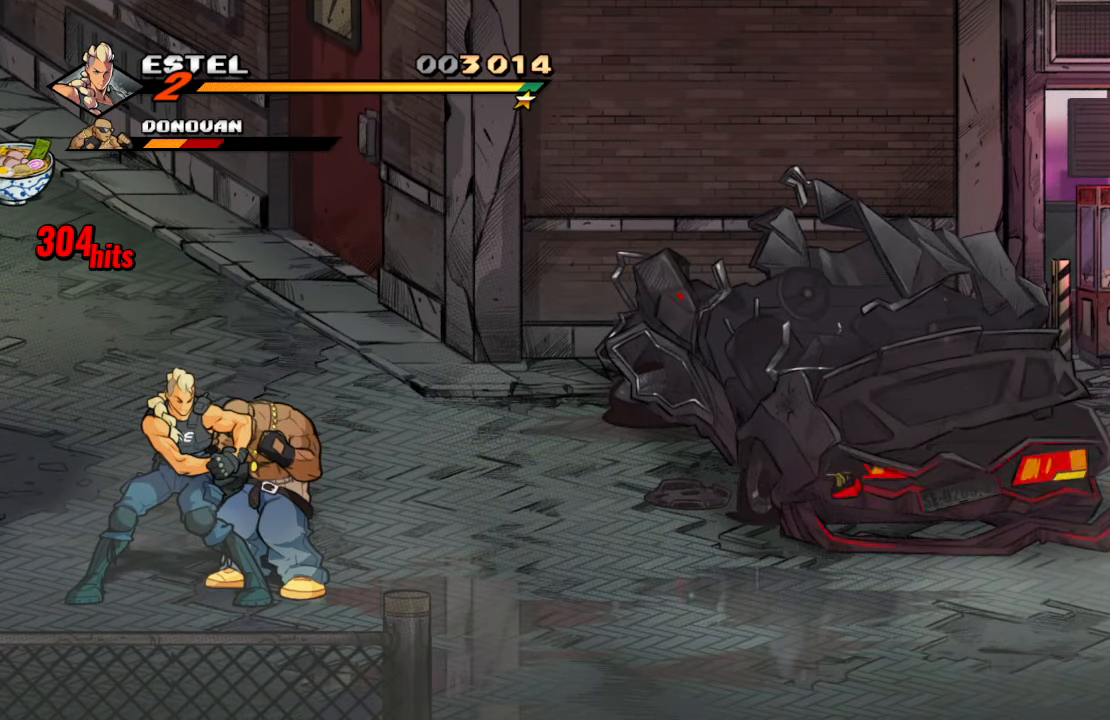
{"buttons": ["SQUARE", "DPAD_RIGHT"], "left_stick": "center", "right_stick": "center", "events": [[66, "DPAD_RIGHT", "up"], [116, "CROSS", "down"], [266, "DPAD_RIGHT", "down"], [283, "CROSS", "up"], [383, "SQUARE", "down"]]}
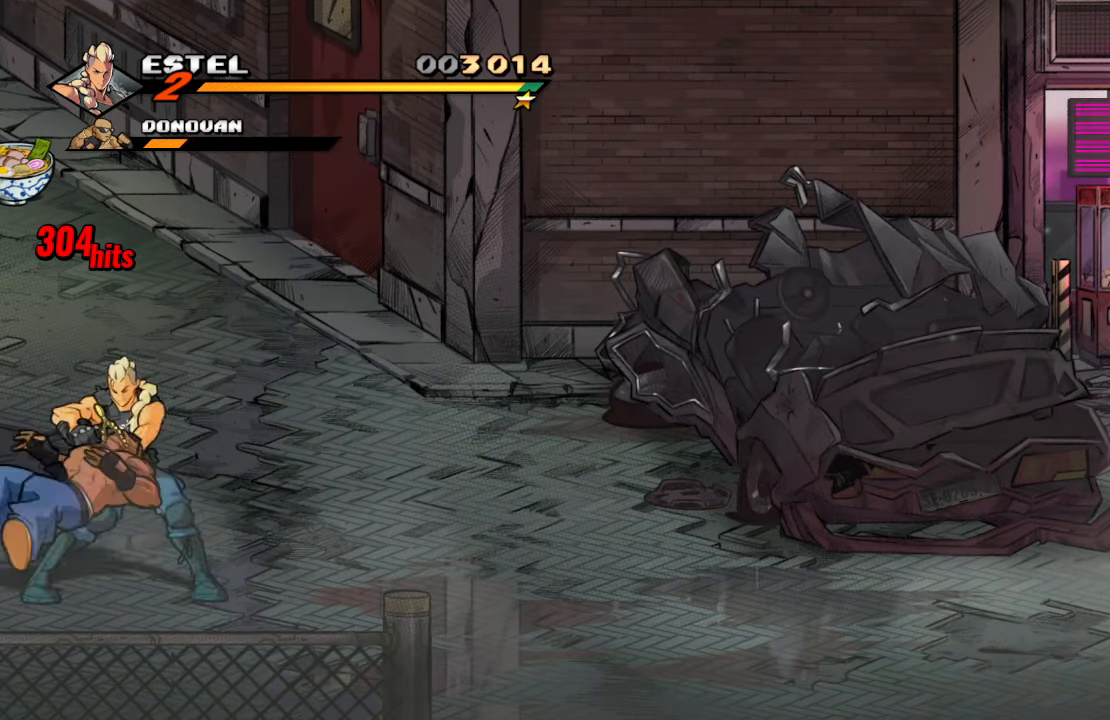
{"buttons": ["DPAD_RIGHT"], "left_stick": "center", "right_stick": "center", "events": [[200, "DPAD_RIGHT", "up"], [333, "DPAD_RIGHT", "down"], [500, "SQUARE", "up"]]}
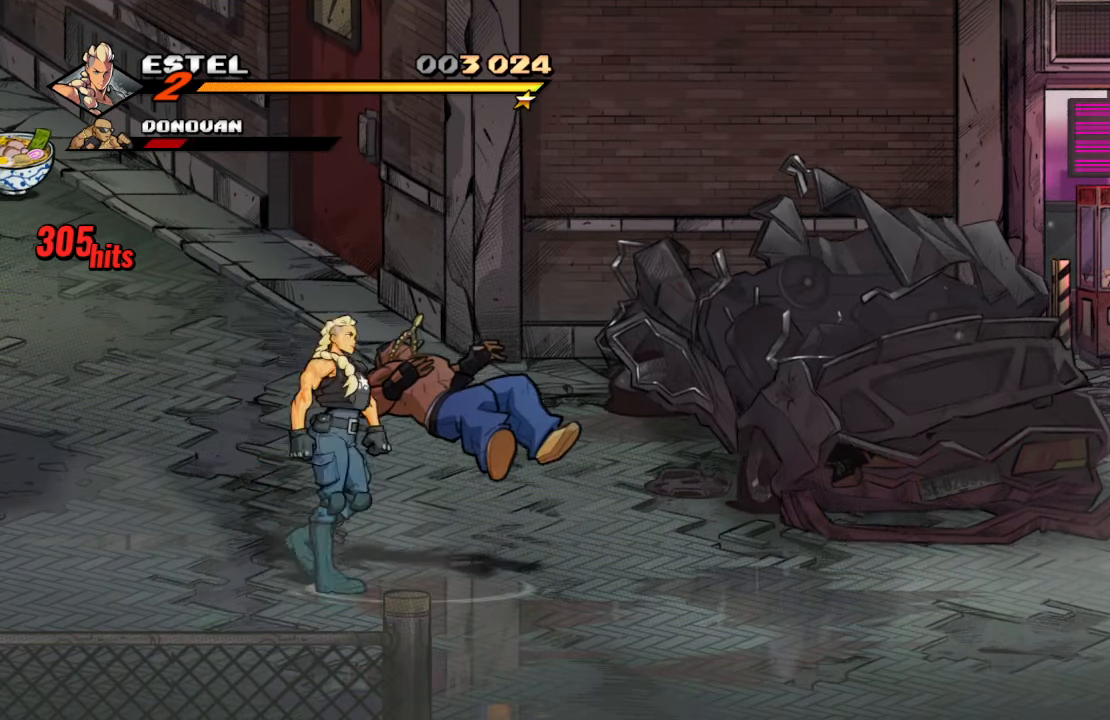
{"buttons": ["DPAD_RIGHT"], "left_stick": "center", "right_stick": "center", "events": []}
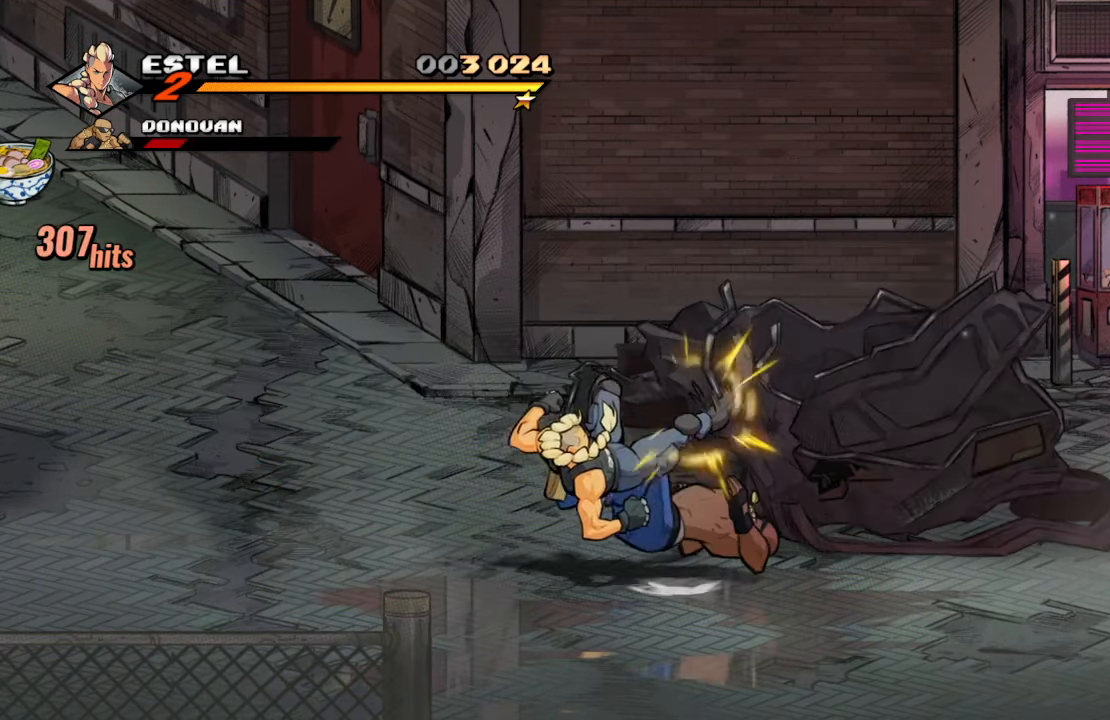
{"buttons": ["DPAD_RIGHT"], "left_stick": "center", "right_stick": "center", "events": []}
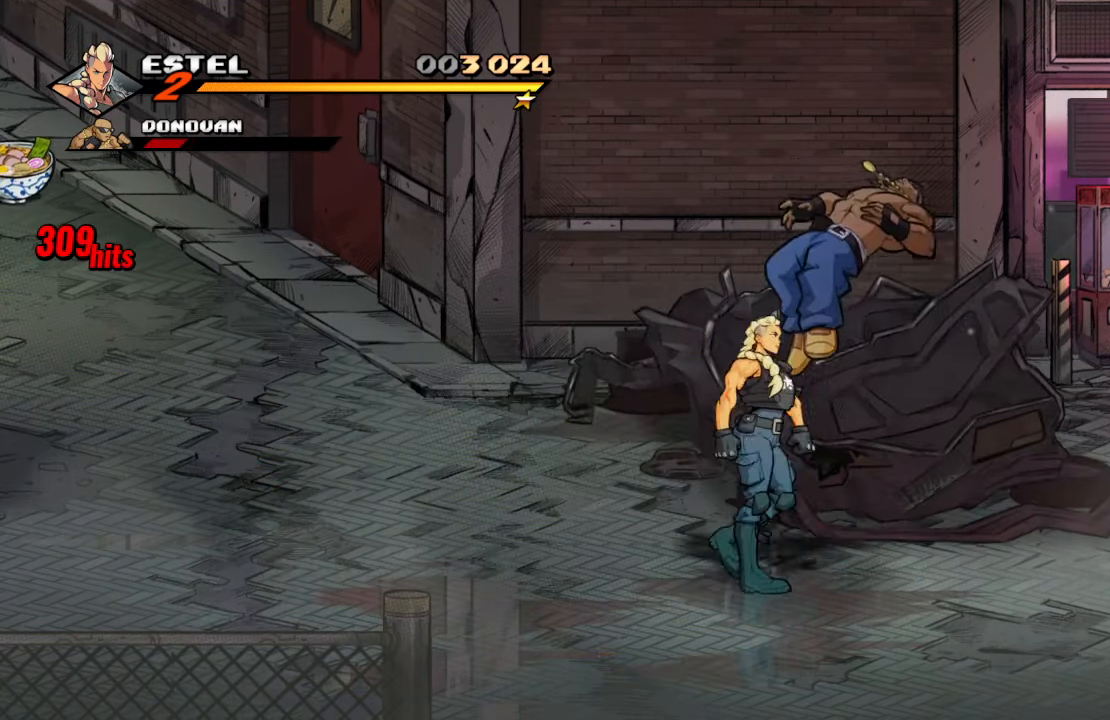
{"buttons": ["SQUARE", "DPAD_UP"], "left_stick": "center", "right_stick": "center", "events": [[267, "DPAD_UP", "down"], [433, "DPAD_RIGHT", "up"], [483, "SQUARE", "down"]]}
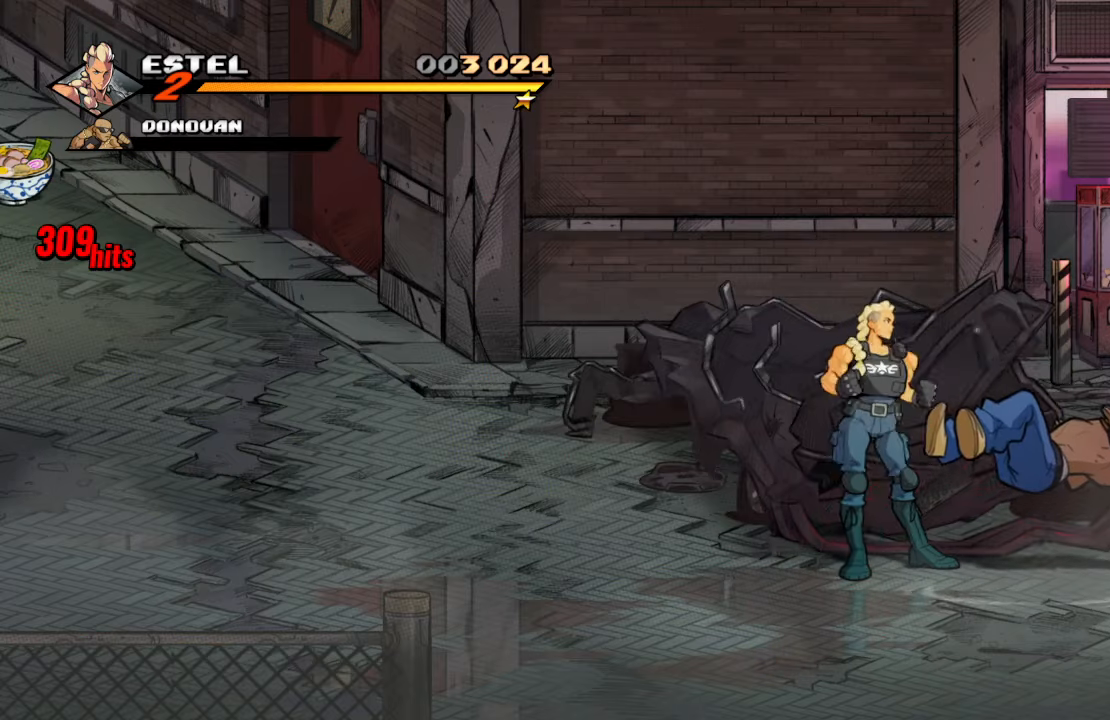
{"buttons": ["SQUARE"], "left_stick": "center", "right_stick": "center", "events": [[100, "DPAD_UP", "up"], [117, "SQUARE", "up"], [167, "SQUARE", "down"], [300, "SQUARE", "up"], [350, "SQUARE", "down"]]}
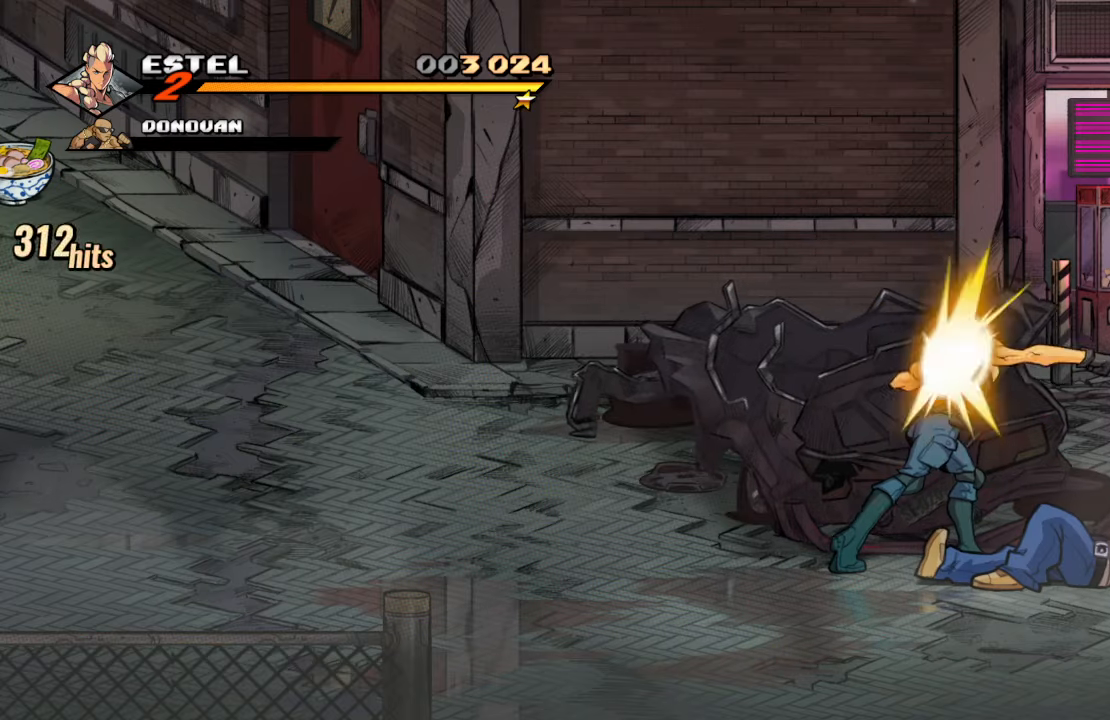
{"buttons": [], "left_stick": "center", "right_stick": "center", "events": [[33, "SQUARE", "up"], [83, "SQUARE", "down"], [267, "SQUARE", "up"]]}
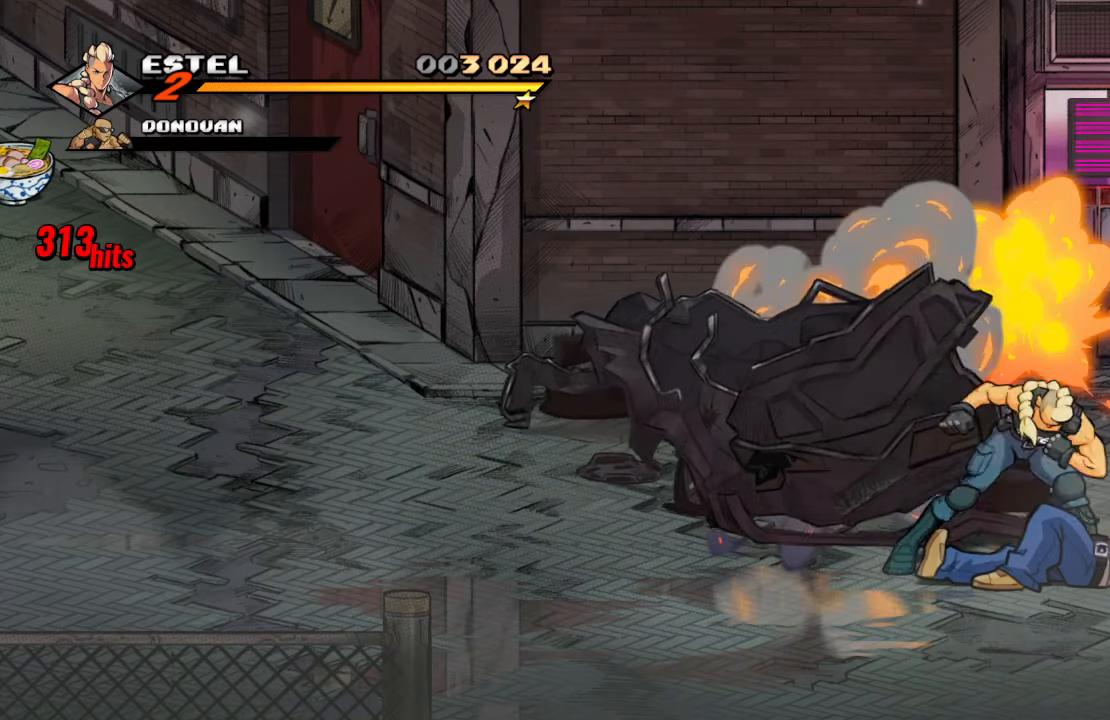
{"buttons": ["DPAD_UP", "DPAD_LEFT"], "left_stick": "center", "right_stick": "center", "events": [[33, "DPAD_RIGHT", "down"], [33, "DPAD_UP", "down"], [150, "DPAD_RIGHT", "up"], [183, "DPAD_LEFT", "down"]]}
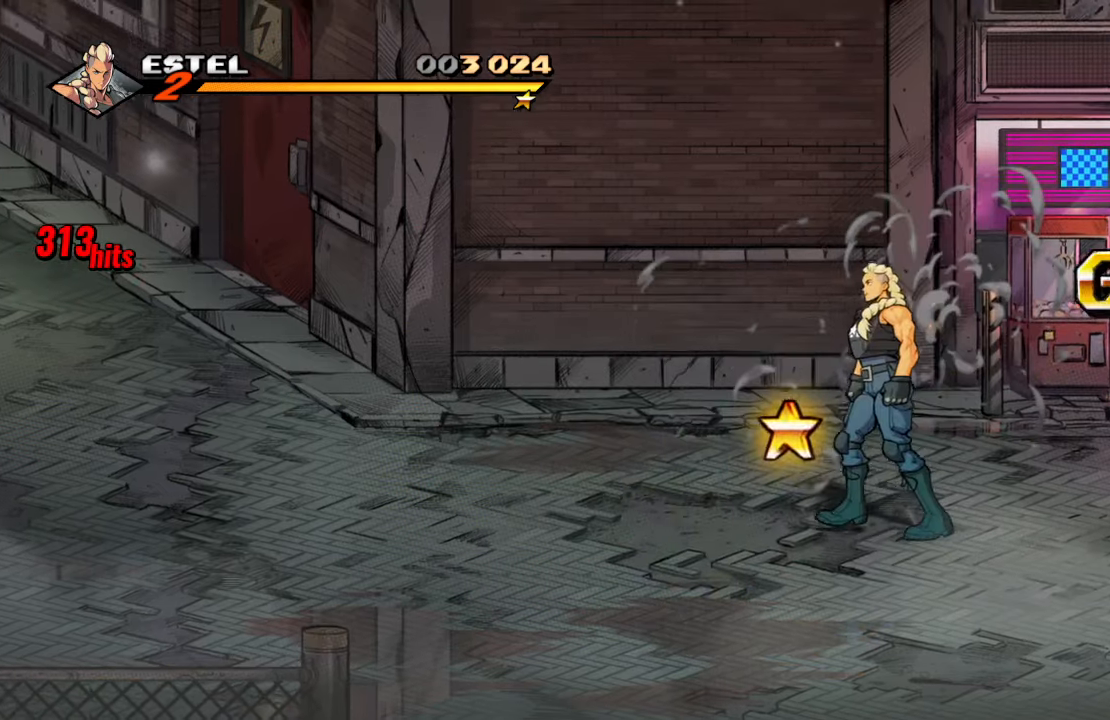
{"buttons": ["CIRCLE", "DPAD_UP", "DPAD_LEFT"], "left_stick": "center", "right_stick": "center", "events": [[483, "CIRCLE", "down"]]}
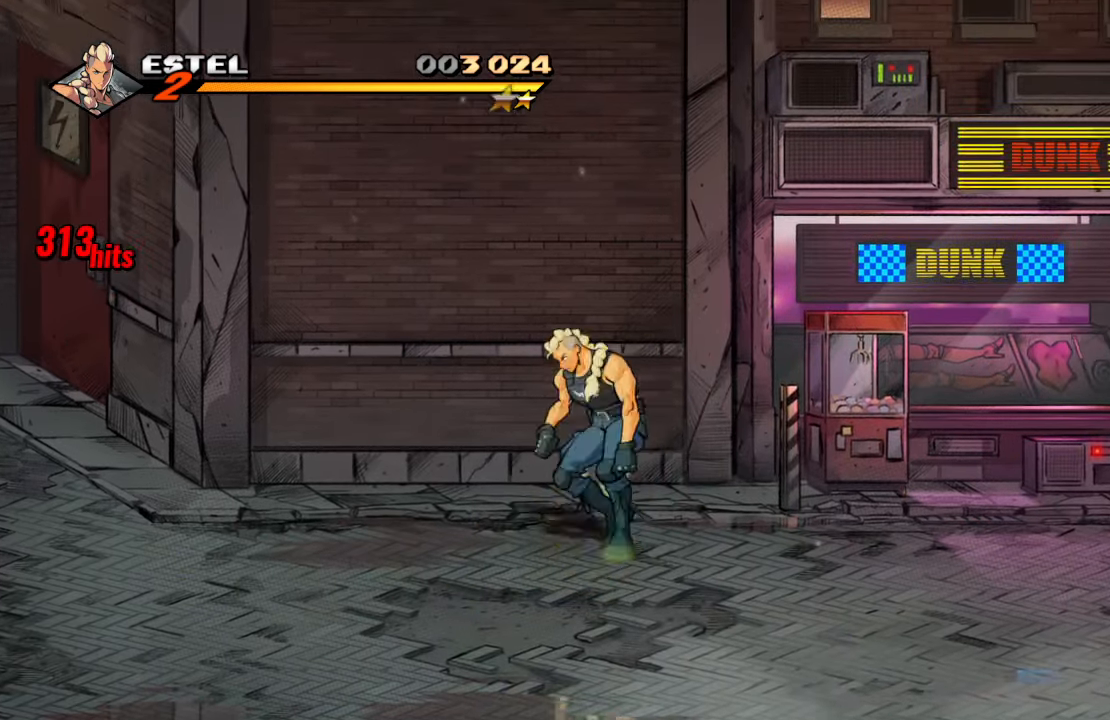
{"buttons": ["SQUARE"], "left_stick": "center", "right_stick": "center", "events": [[17, "DPAD_LEFT", "up"], [67, "DPAD_RIGHT", "down"], [83, "CIRCLE", "up"], [83, "DPAD_UP", "up"], [167, "CROSS", "down"], [333, "SQUARE", "down"], [383, "CROSS", "up"], [467, "DPAD_RIGHT", "up"]]}
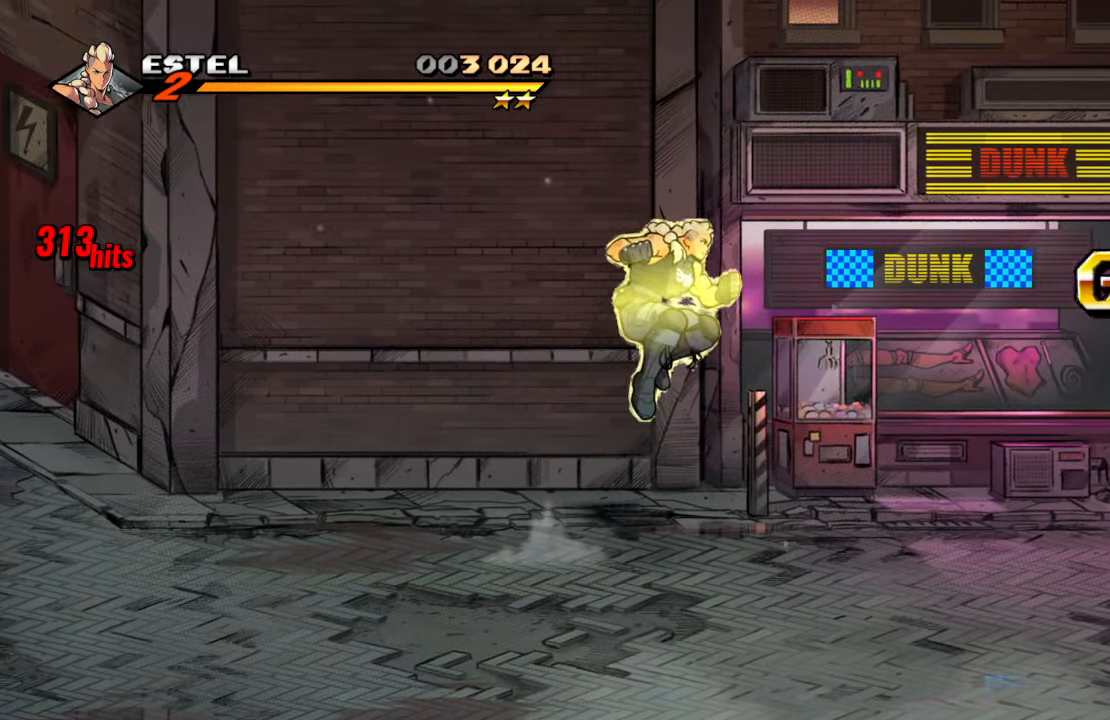
{"buttons": ["DPAD_DOWN", "DPAD_RIGHT"], "left_stick": "center", "right_stick": "center", "events": [[67, "SQUARE", "up"], [217, "DPAD_RIGHT", "down"], [250, "DPAD_DOWN", "down"]]}
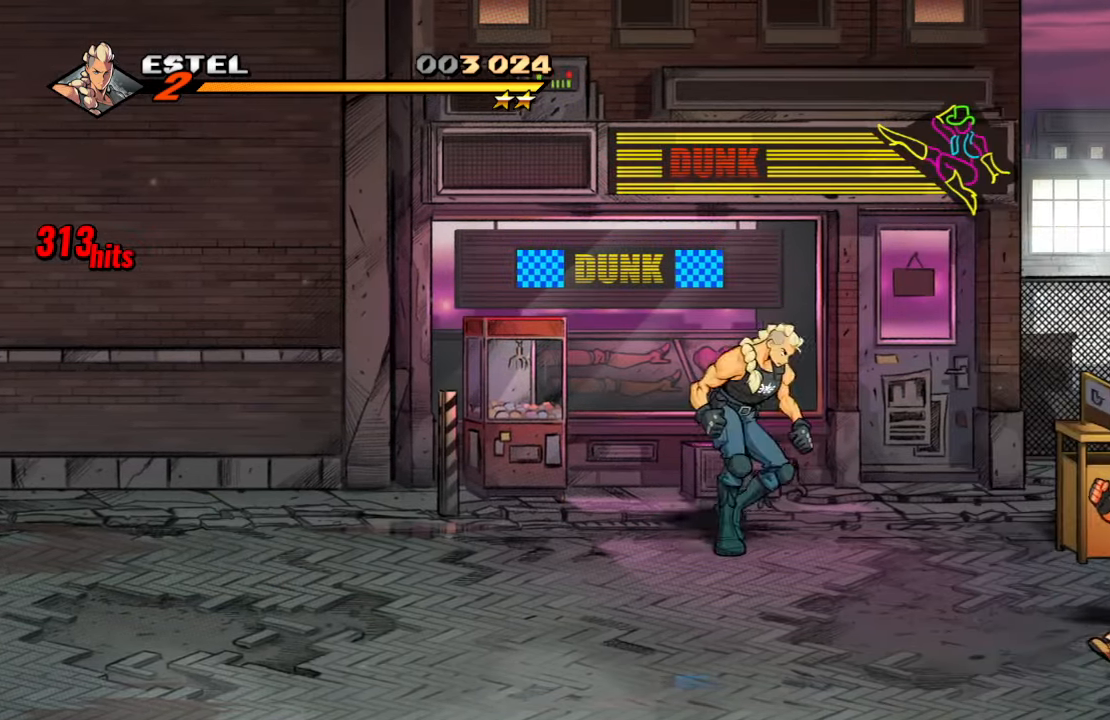
{"buttons": ["DPAD_DOWN"], "left_stick": "center", "right_stick": "center"}
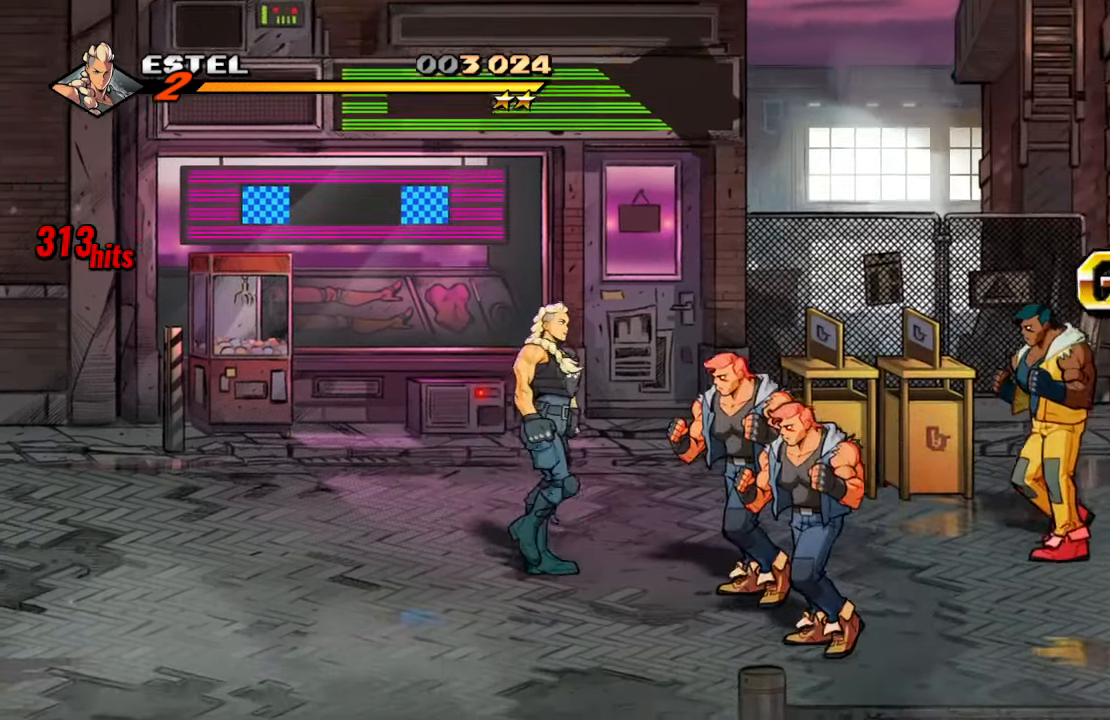
{"buttons": ["DPAD_RIGHT"], "left_stick": "center", "right_stick": "center", "events": [[83, "SQUARE", "down"], [133, "DPAD_DOWN", "up"], [250, "SQUARE", "up"], [317, "DPAD_RIGHT", "down"]]}
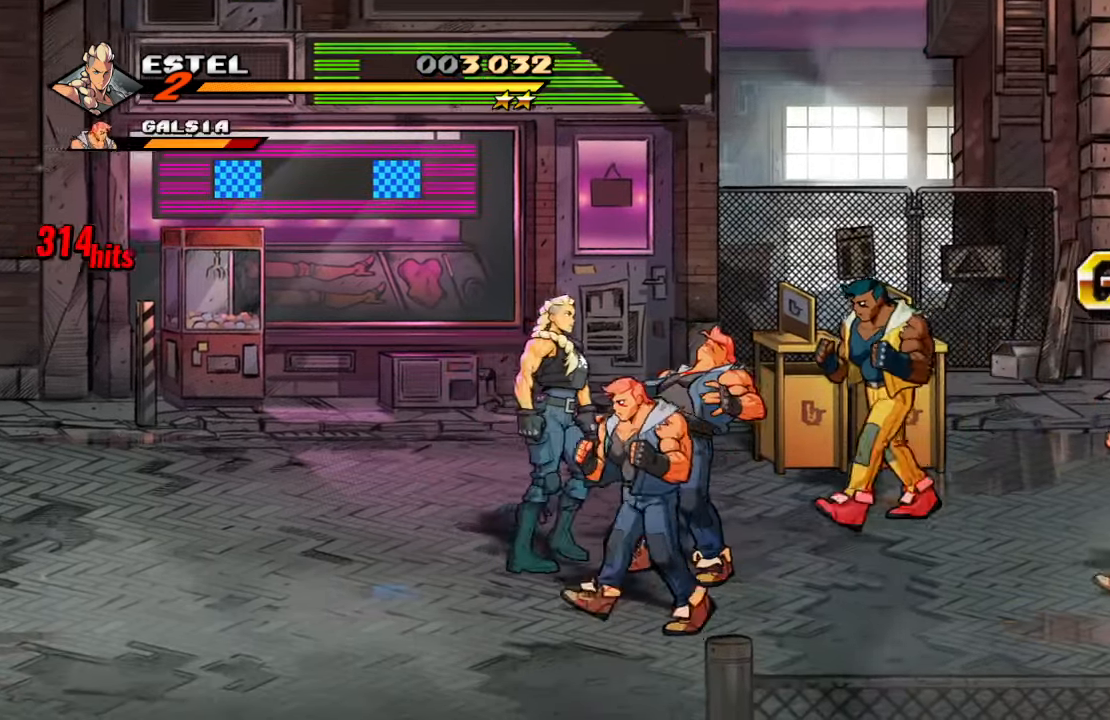
{"buttons": [], "left_stick": "center", "right_stick": "center", "events": [[117, "CROSS", "down"], [117, "DPAD_RIGHT", "up"], [233, "CROSS", "up"], [267, "CROSS", "down"], [433, "CROSS", "up"]]}
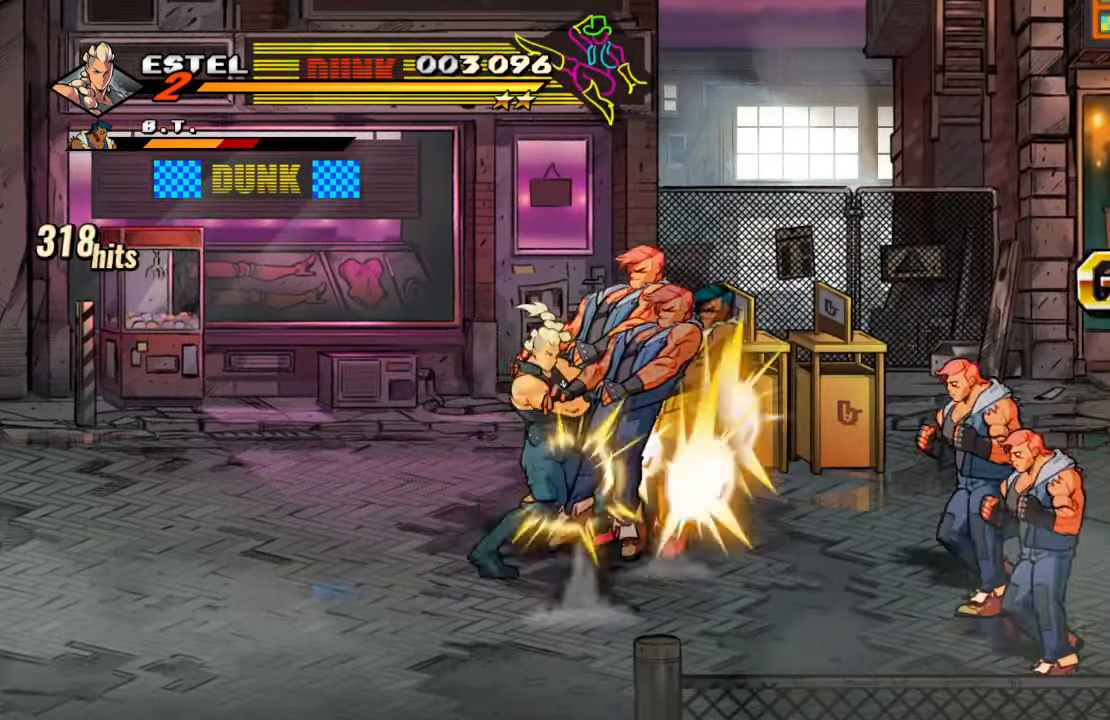
{"buttons": ["DPAD_RIGHT"], "left_stick": "center", "right_stick": "center", "events": [[100, "DPAD_RIGHT", "down"]]}
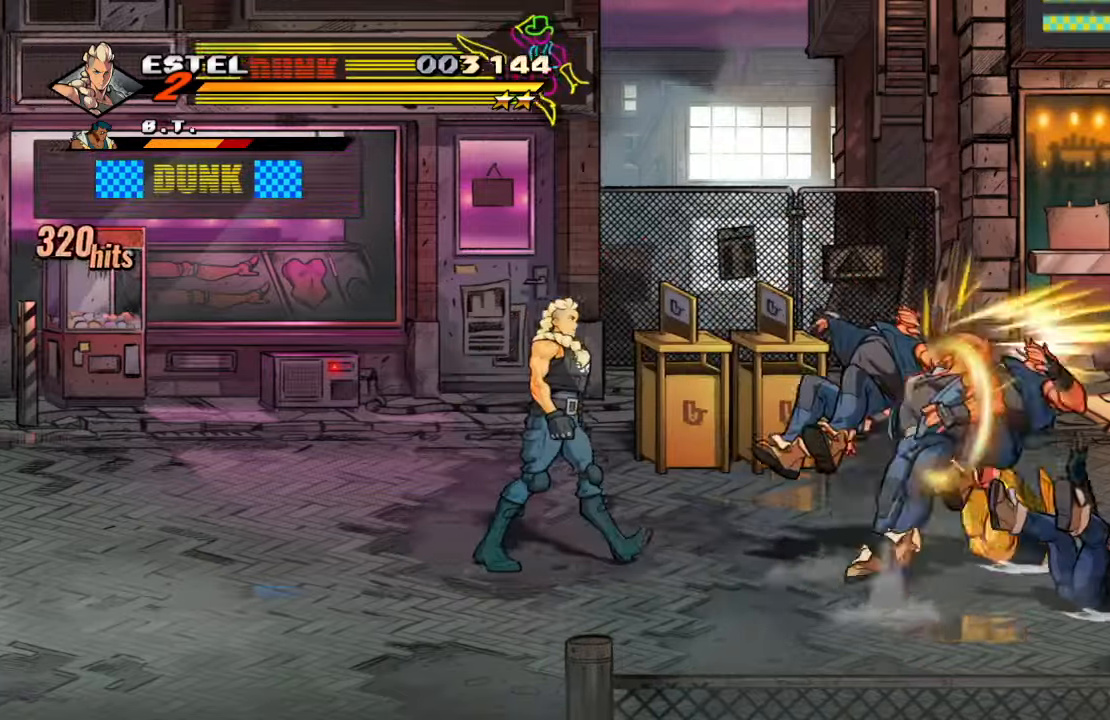
{"buttons": ["SQUARE", "DPAD_RIGHT"], "left_stick": "center", "right_stick": "center", "events": [[234, "SQUARE", "down"]]}
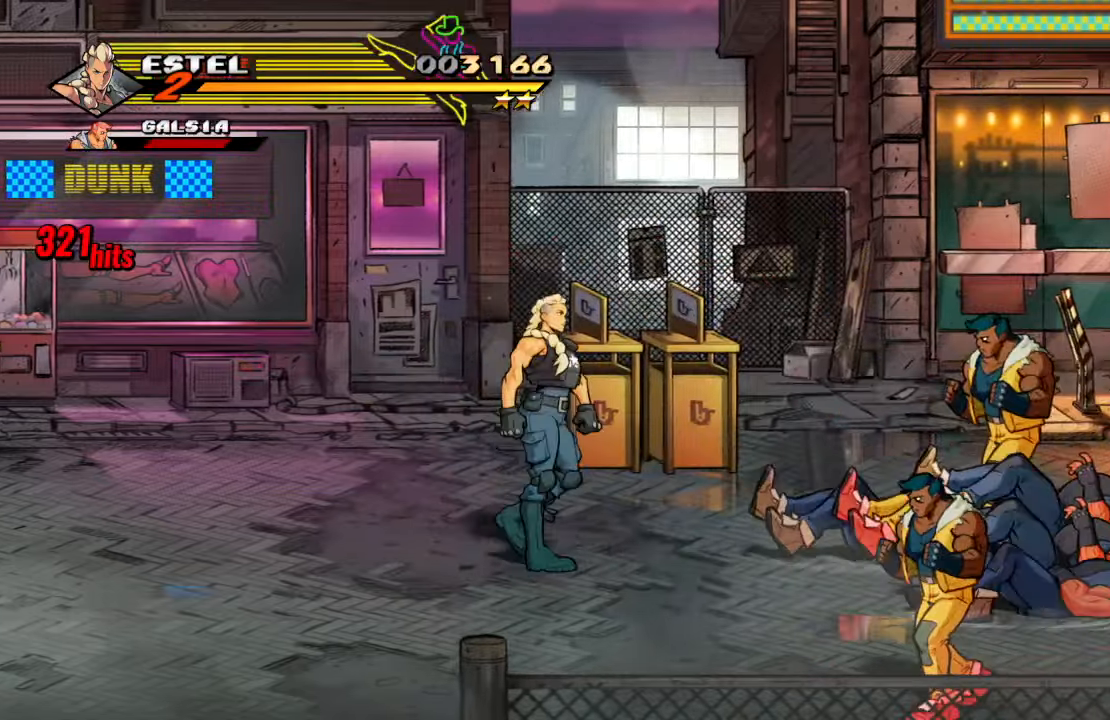
{"buttons": ["SQUARE", "DPAD_RIGHT"], "left_stick": "center", "right_stick": "center", "events": [[350, "SQUARE", "up"], [400, "SQUARE", "down"]]}
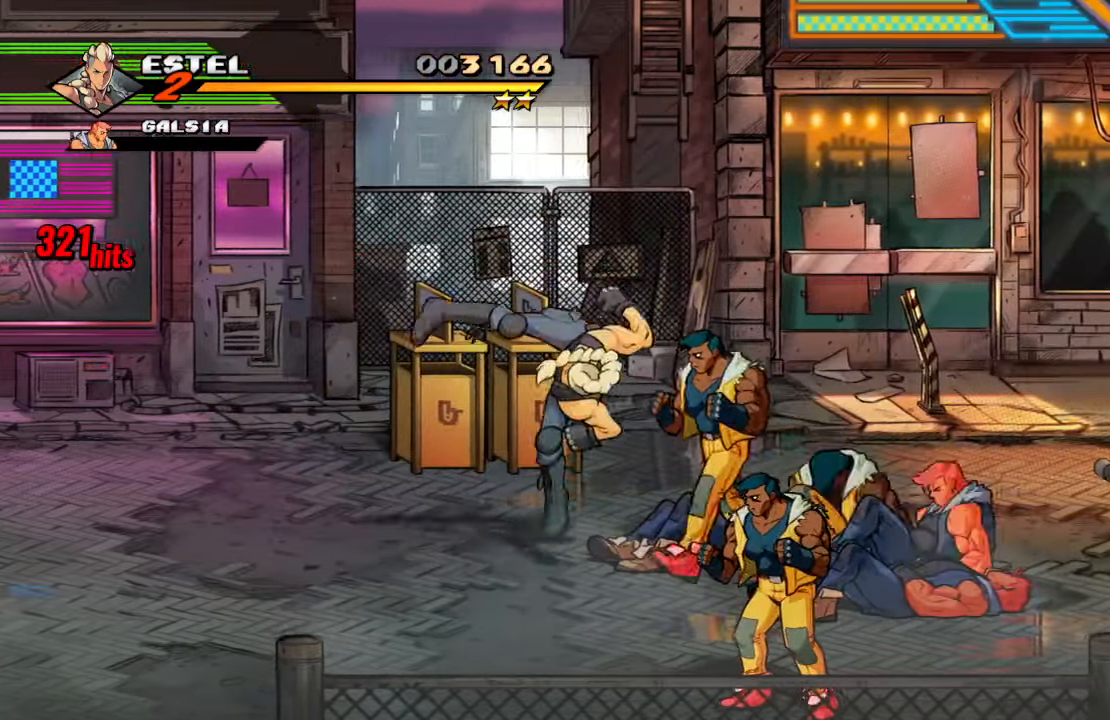
{"buttons": ["SQUARE", "DPAD_RIGHT"], "left_stick": "center", "right_stick": "center"}
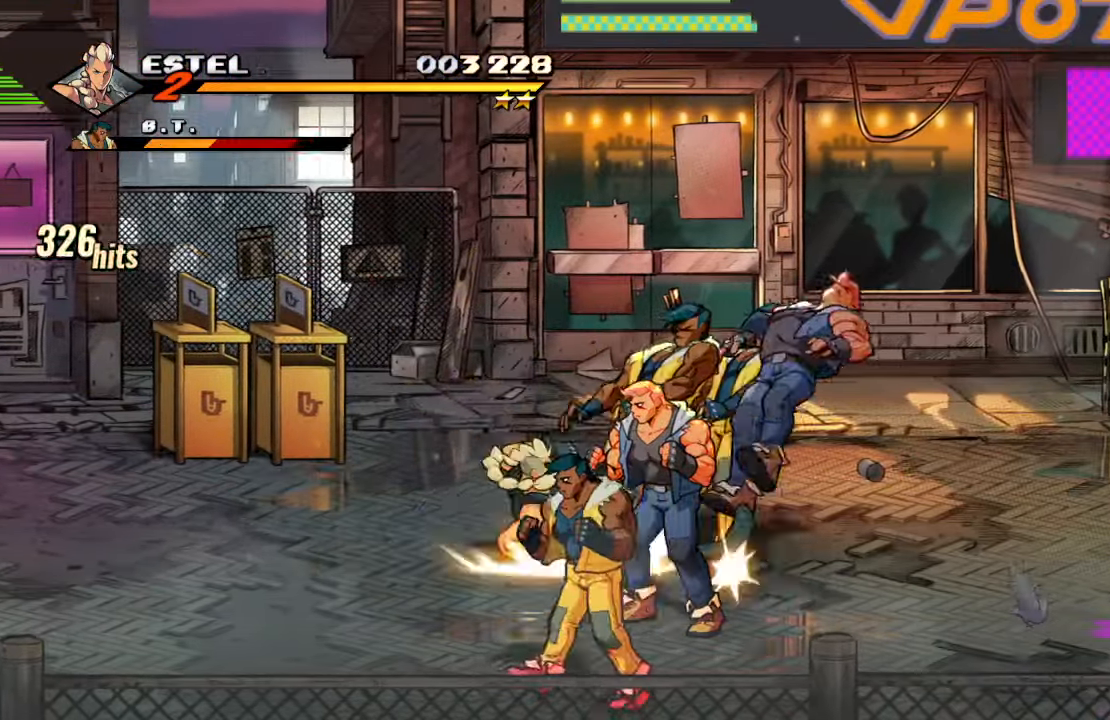
{"buttons": ["TRIANGLE"], "left_stick": "center", "right_stick": "center", "events": [[200, "DPAD_RIGHT", "up"], [300, "SQUARE", "up"], [384, "TRIANGLE", "down"], [417, "CROSS", "down"], [500, "CROSS", "up"]]}
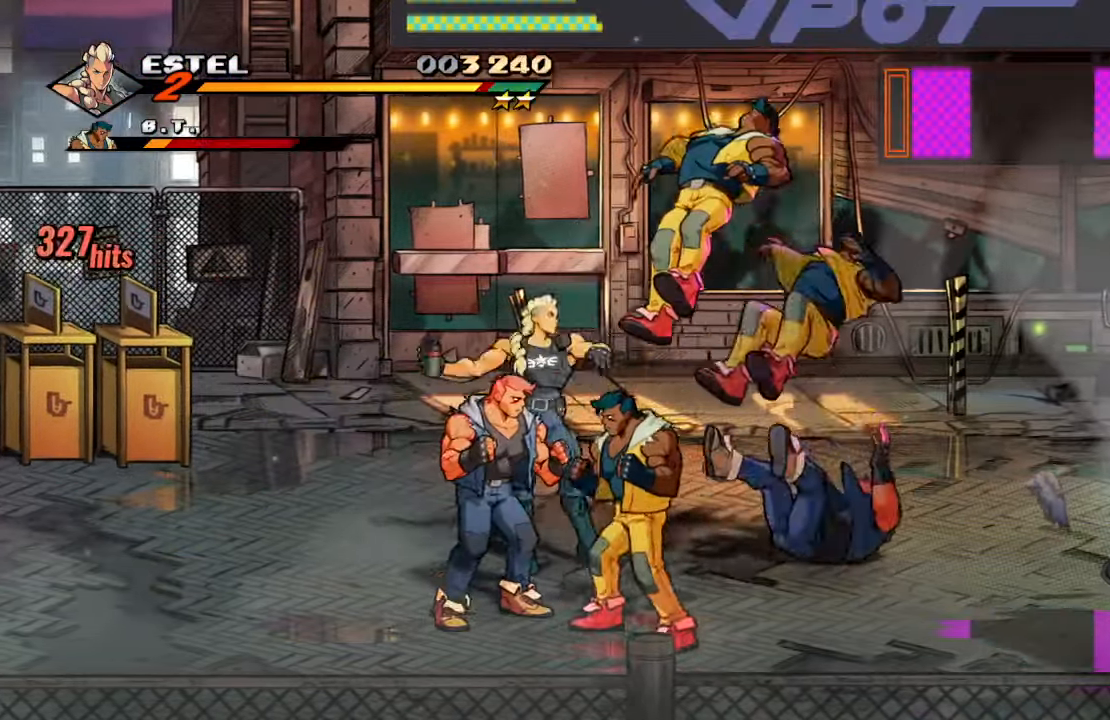
{"buttons": [], "left_stick": "center", "right_stick": "center", "events": [[17, "TRIANGLE", "up"], [67, "TRIANGLE", "down"], [267, "TRIANGLE", "up"]]}
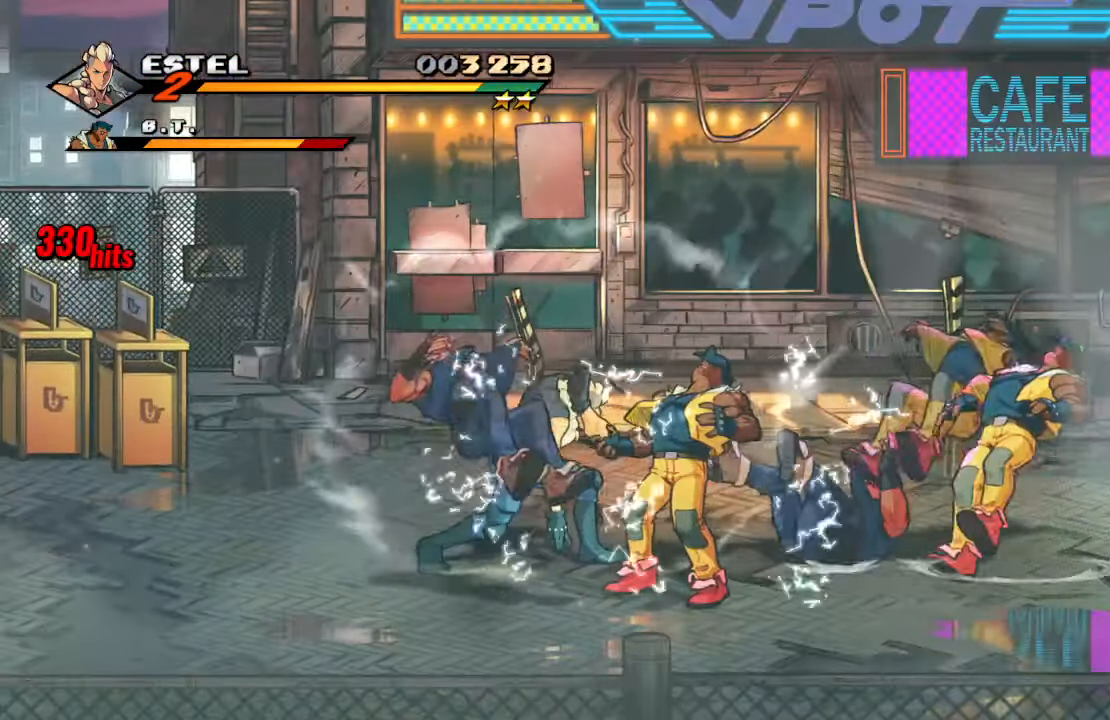
{"buttons": ["SQUARE", "DPAD_RIGHT"], "left_stick": "center", "right_stick": "center", "events": [[84, "DPAD_RIGHT", "down"], [417, "SQUARE", "down"]]}
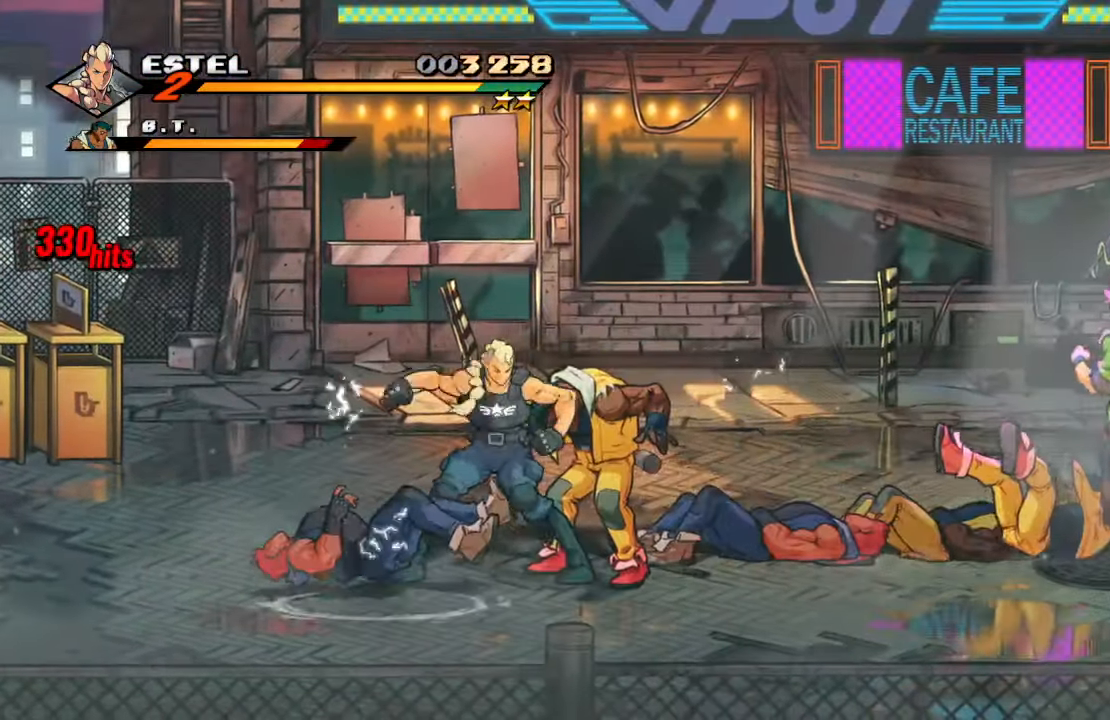
{"buttons": [], "left_stick": "center", "right_stick": "center", "events": [[84, "SQUARE", "up"], [300, "SQUARE", "down"], [484, "SQUARE", "up"], [500, "DPAD_RIGHT", "up"]]}
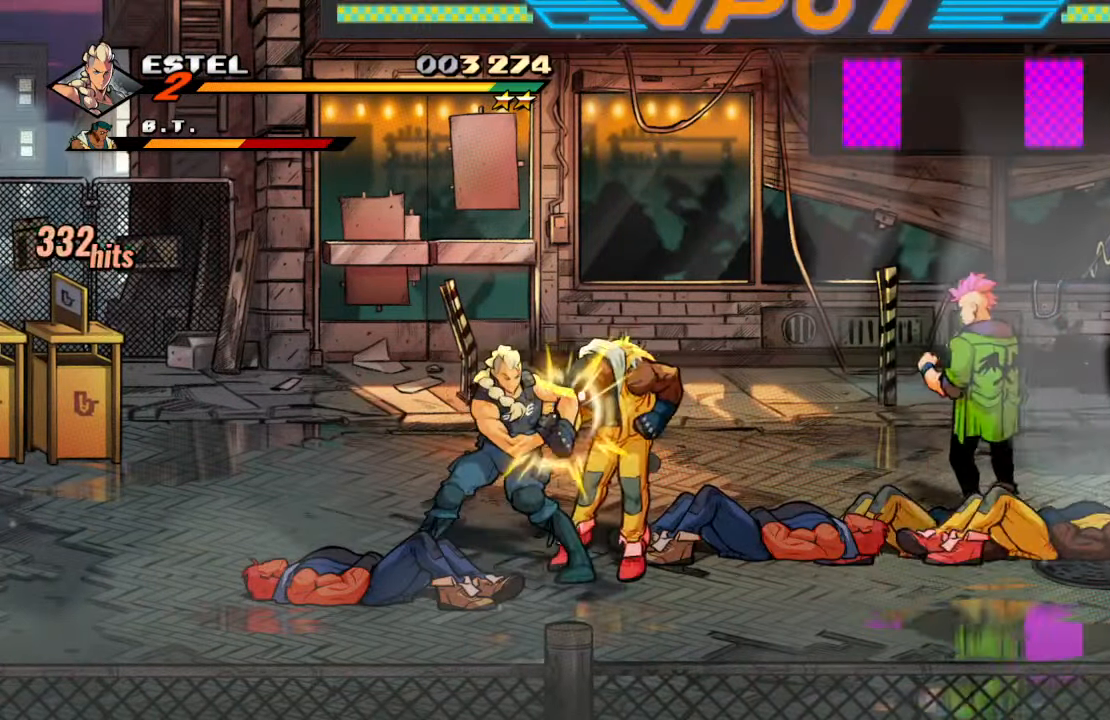
{"buttons": [], "left_stick": "center", "right_stick": "center", "events": [[100, "CROSS", "down"], [267, "CROSS", "up"]]}
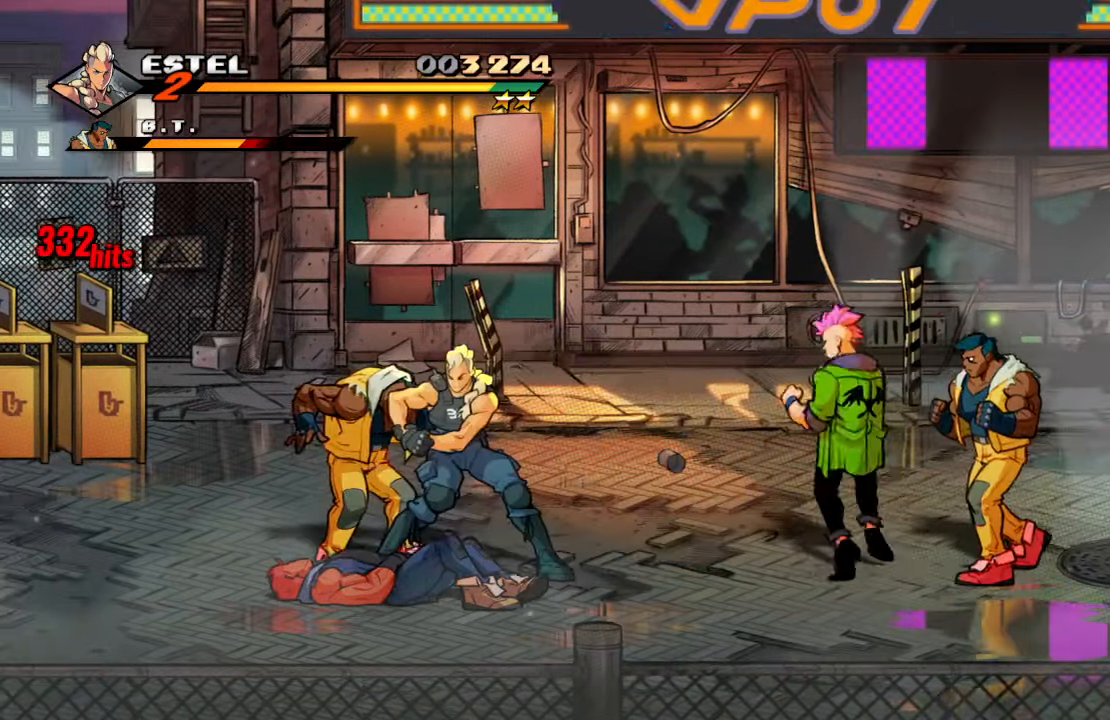
{"buttons": ["CROSS", "DPAD_RIGHT"], "left_stick": "center", "right_stick": "center", "events": [[84, "CROSS", "down"], [250, "CROSS", "up"], [434, "DPAD_RIGHT", "down"], [450, "CROSS", "down"]]}
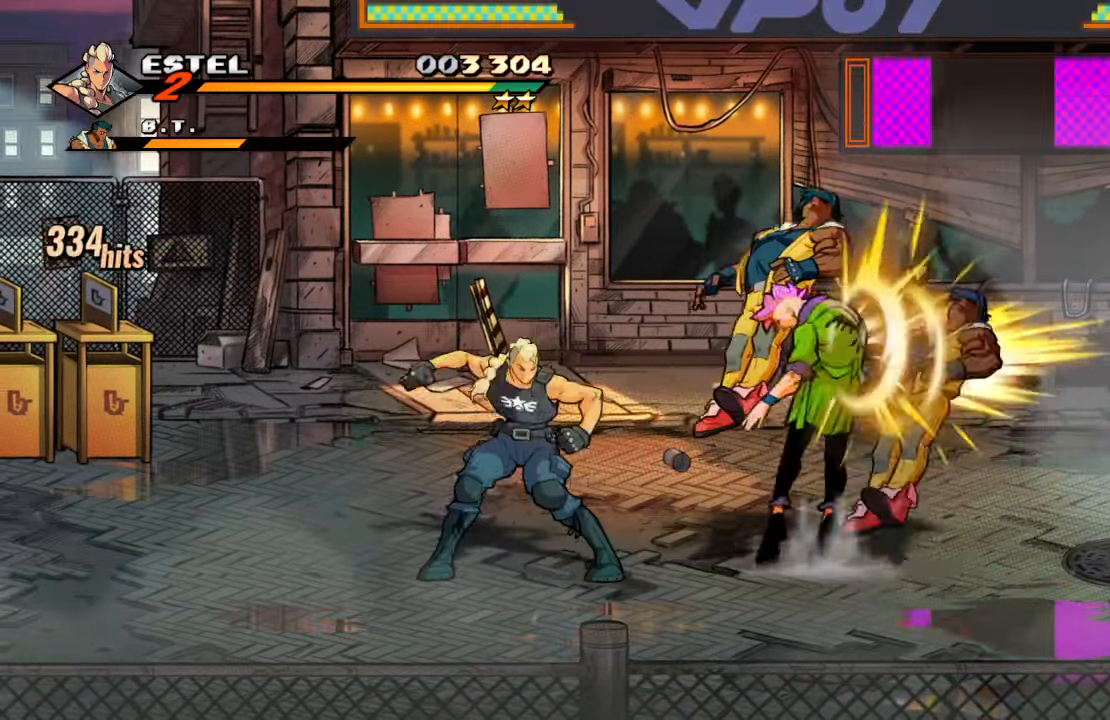
{"buttons": [], "left_stick": "center", "right_stick": "center", "events": [[100, "SQUARE", "down"], [184, "CROSS", "up"], [184, "right_stick", "left"], [250, "right_stick", "center"], [366, "DPAD_RIGHT", "up"], [400, "SQUARE", "up"]]}
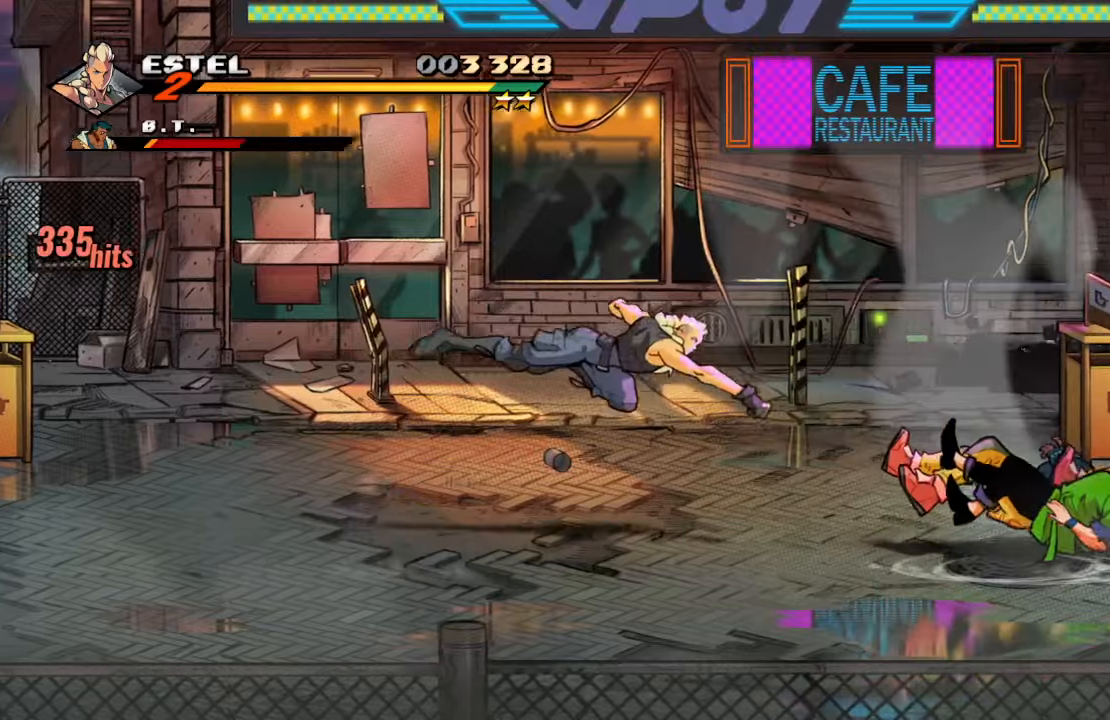
{"buttons": ["DPAD_UP", "DPAD_RIGHT"], "left_stick": "center", "right_stick": "center", "events": [[316, "DPAD_UP", "down"], [433, "DPAD_RIGHT", "down"]]}
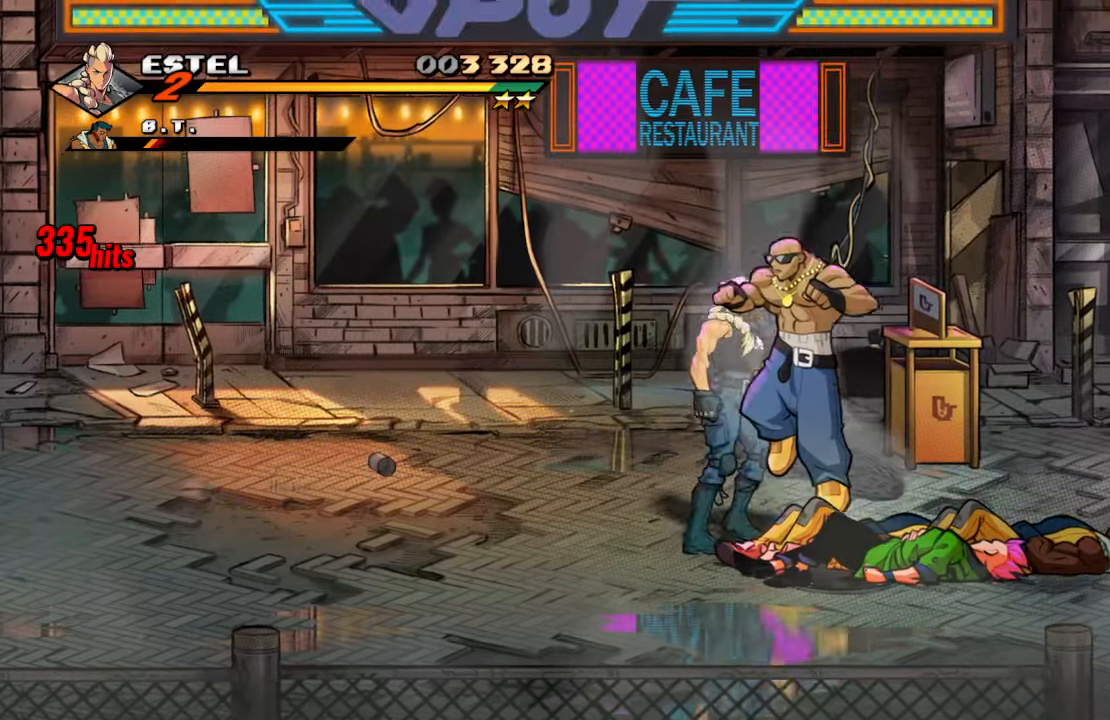
{"buttons": ["TRIANGLE"], "left_stick": "center", "right_stick": "center"}
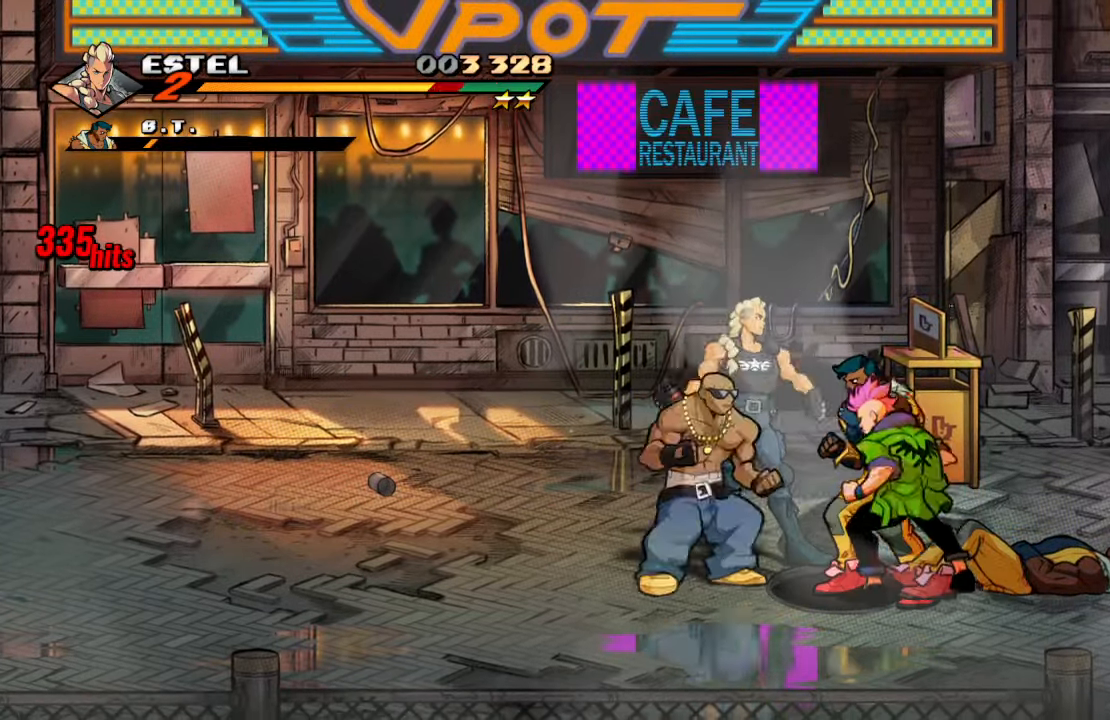
{"buttons": [], "left_stick": "center", "right_stick": "center", "events": [[50, "TRIANGLE", "up"], [100, "TRIANGLE", "down"], [333, "TRIANGLE", "up"]]}